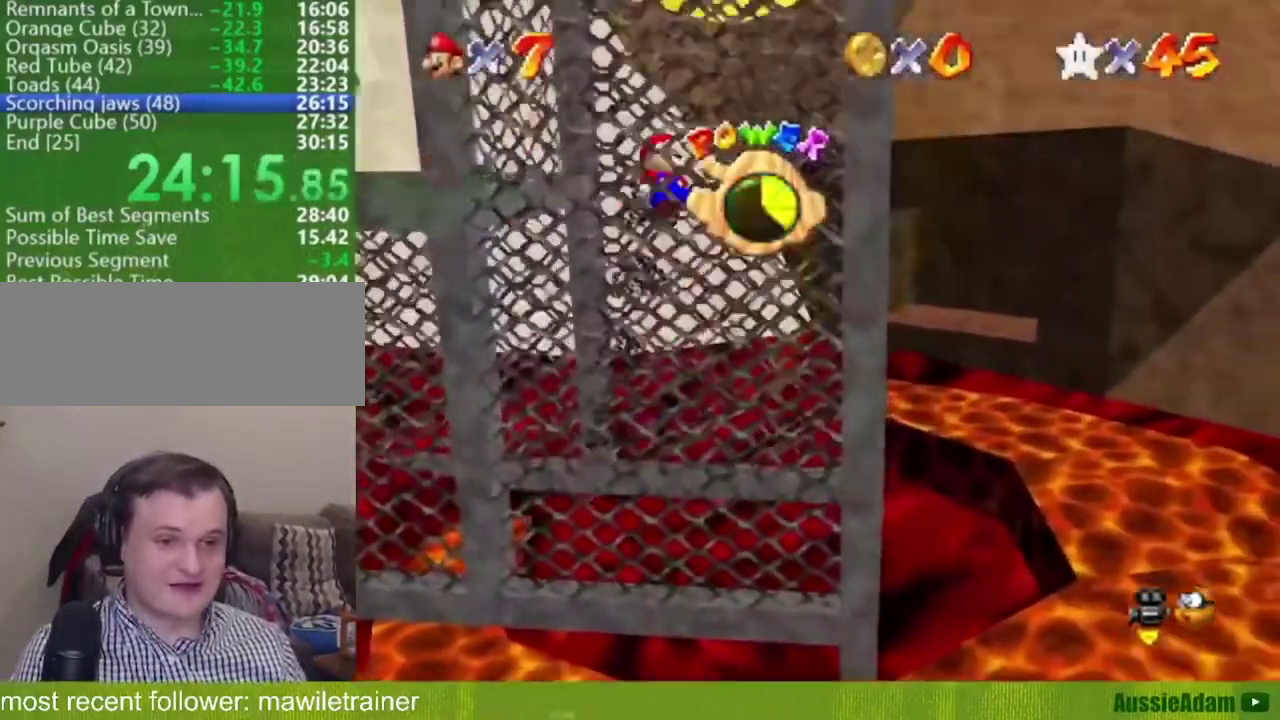
Gameplay with a controller (Nintendo layout); each line is a JSON object with the inputs held at the frame after it. "events" lists button and stick changes between this image and that frame as [ms after this image, input, new state], when the widget could be followed in between. Not read: L3 R3.
{"buttons": [], "left_stick": "down", "events": []}
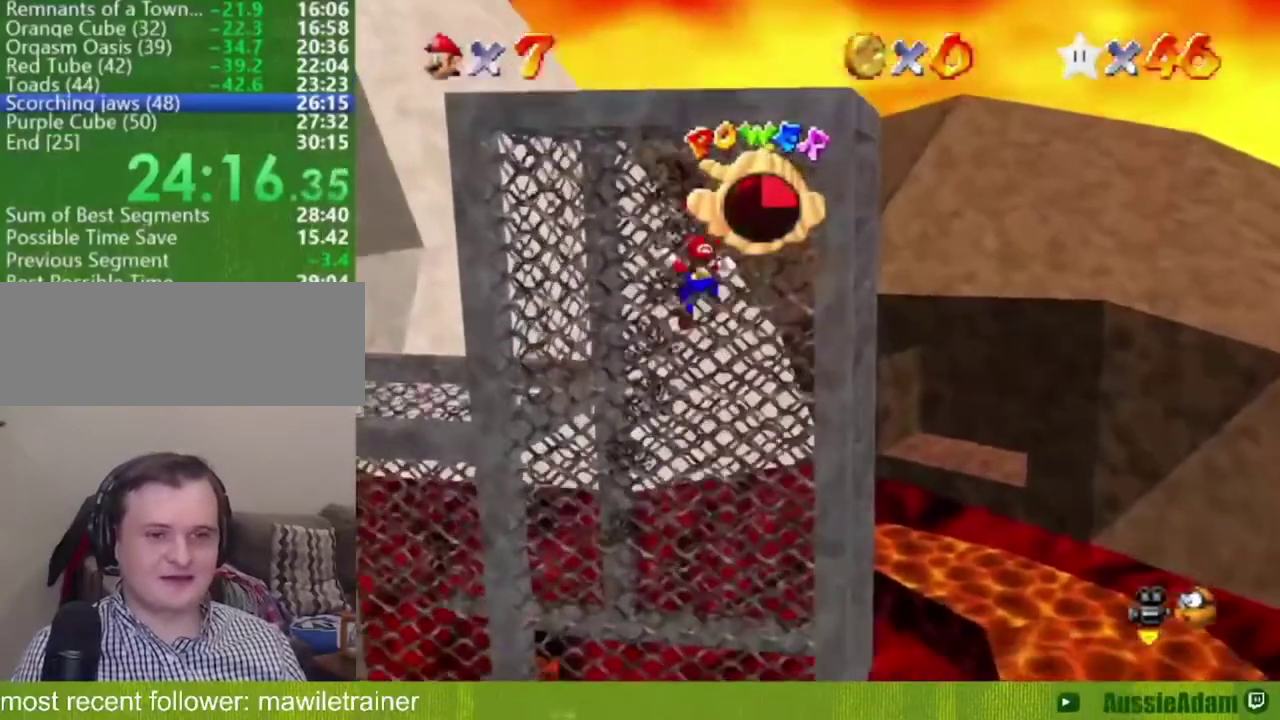
{"buttons": [], "left_stick": "down", "events": [[200, "B", "down"], [234, "A", "down"], [367, "A", "up"], [367, "B", "up"]]}
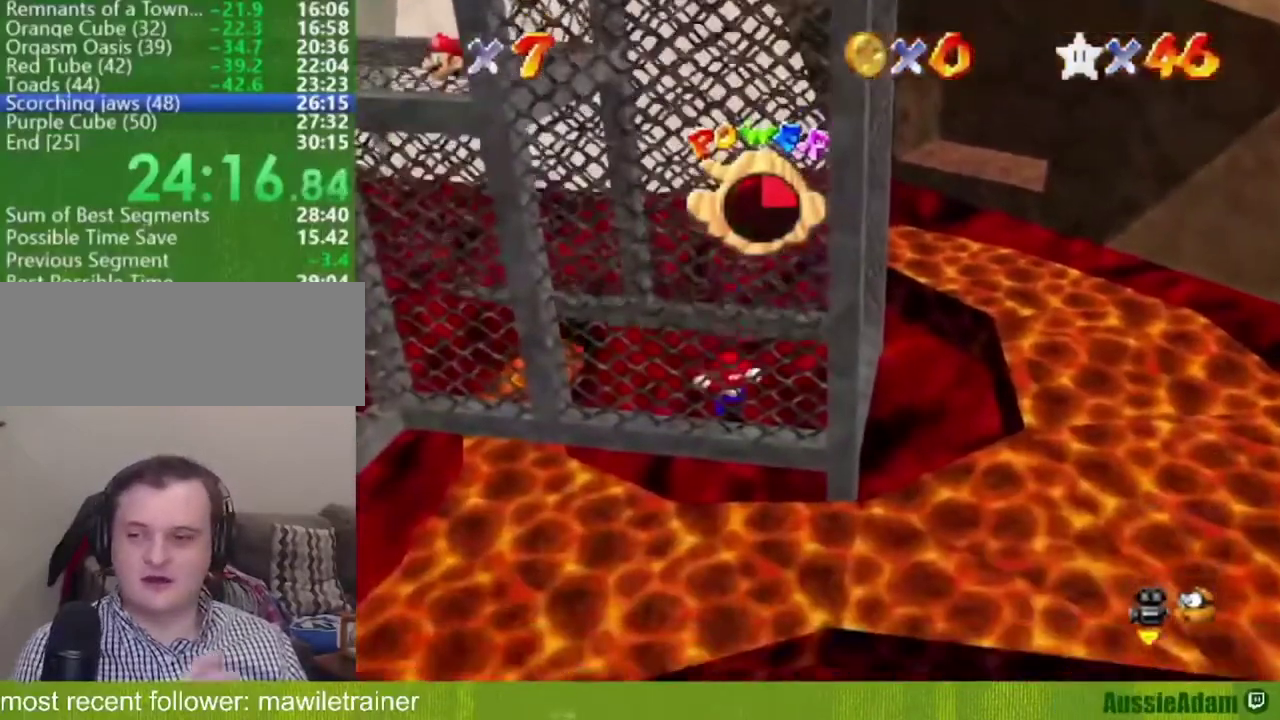
{"buttons": [], "left_stick": "down", "events": []}
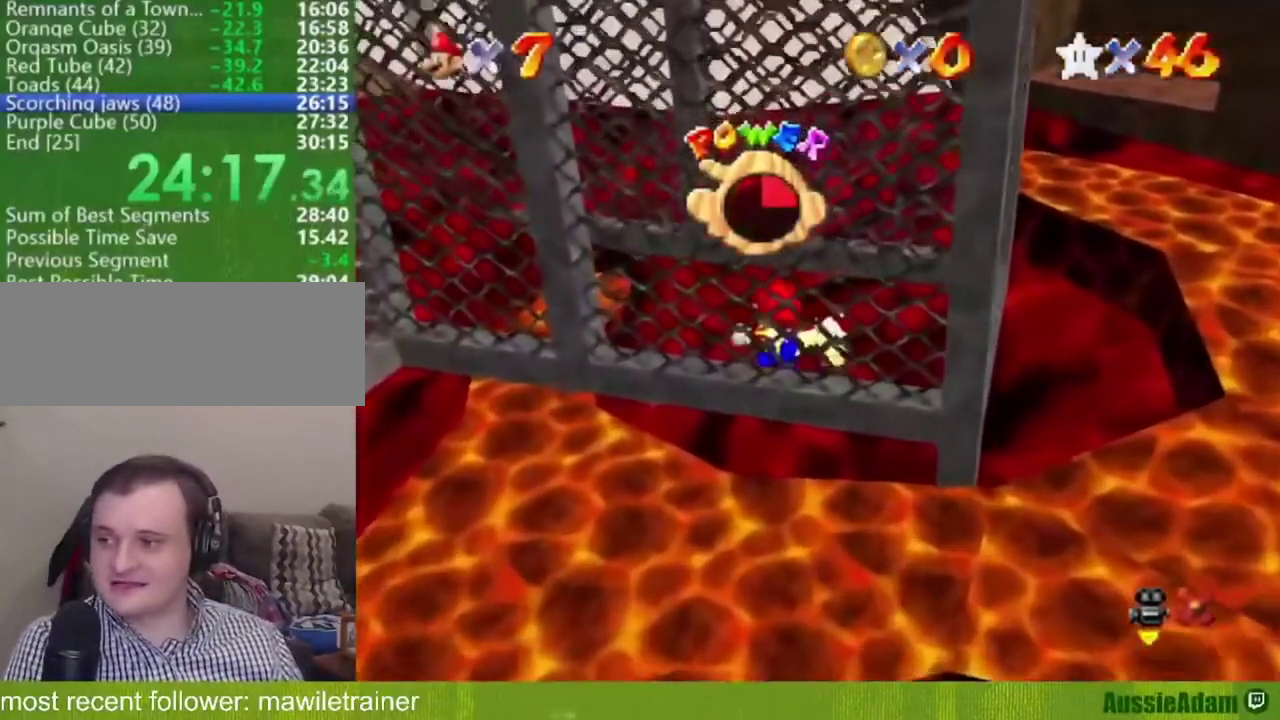
{"buttons": [], "left_stick": "down", "events": []}
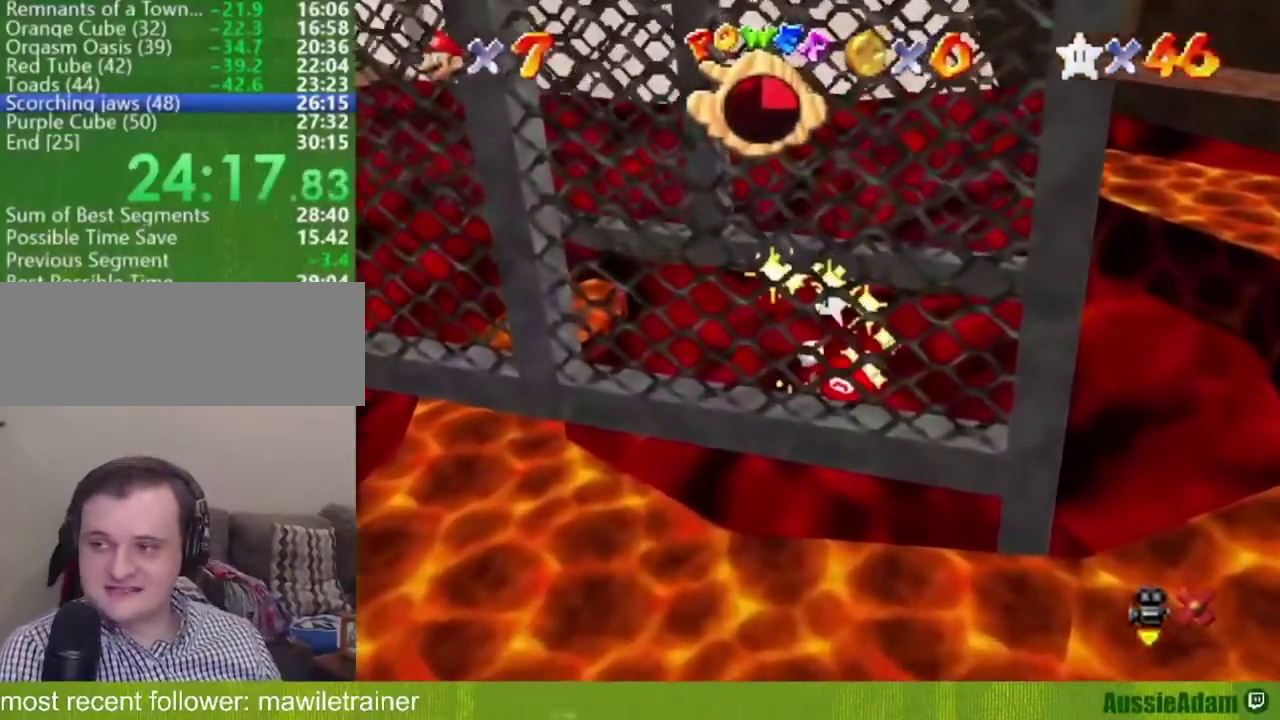
{"buttons": [], "left_stick": "down", "events": []}
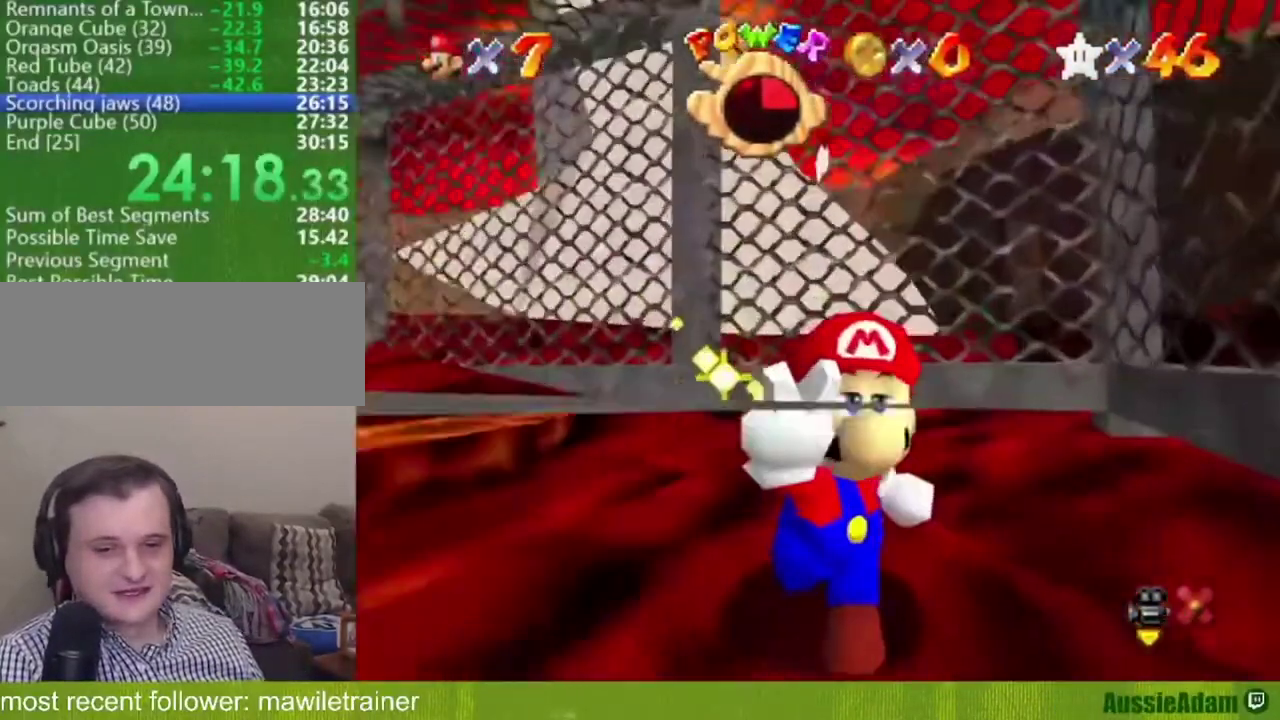
{"buttons": [], "left_stick": "down", "events": []}
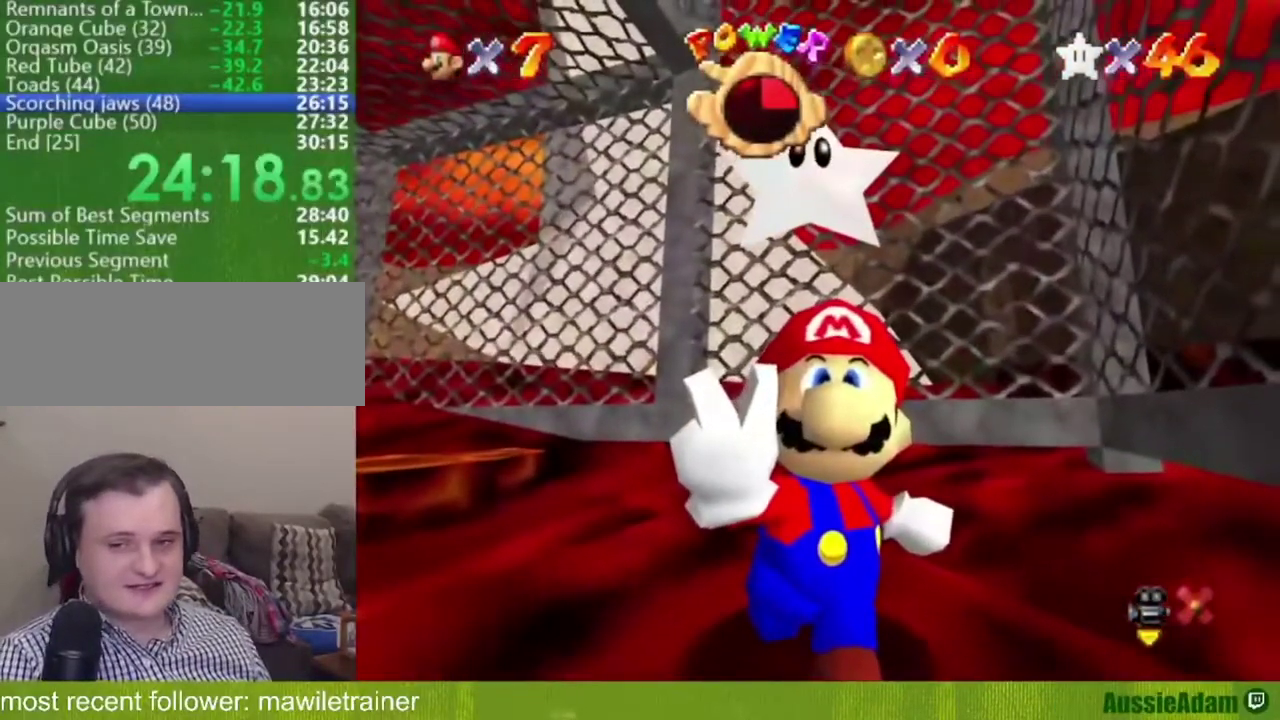
{"buttons": [], "left_stick": "down", "events": []}
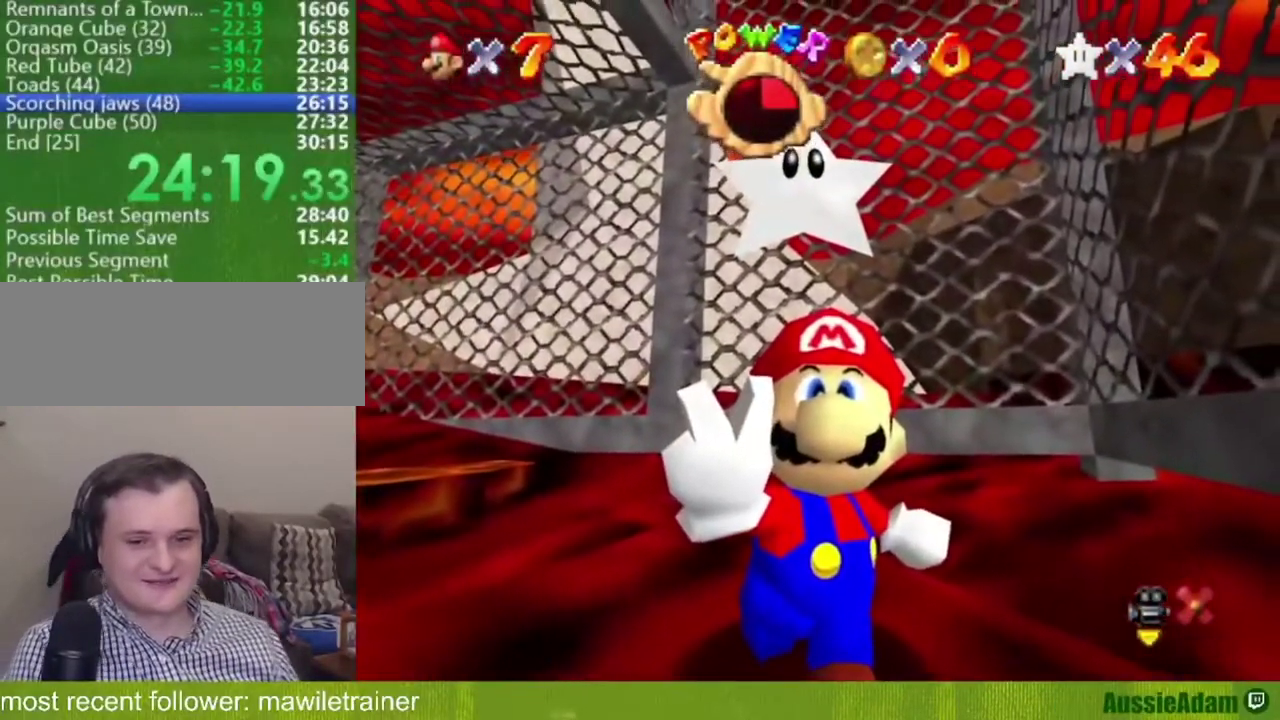
{"buttons": [], "left_stick": "center", "events": [[333, "left_stick", "center"]]}
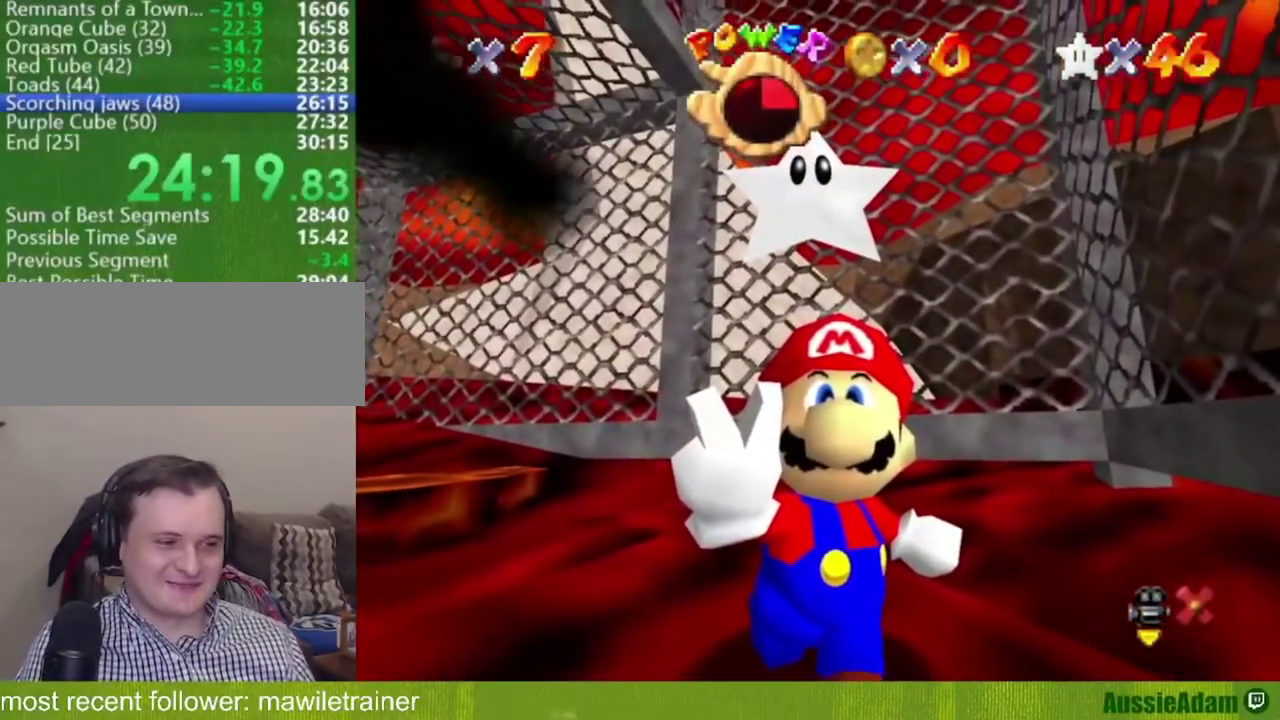
{"buttons": [], "left_stick": "center", "events": []}
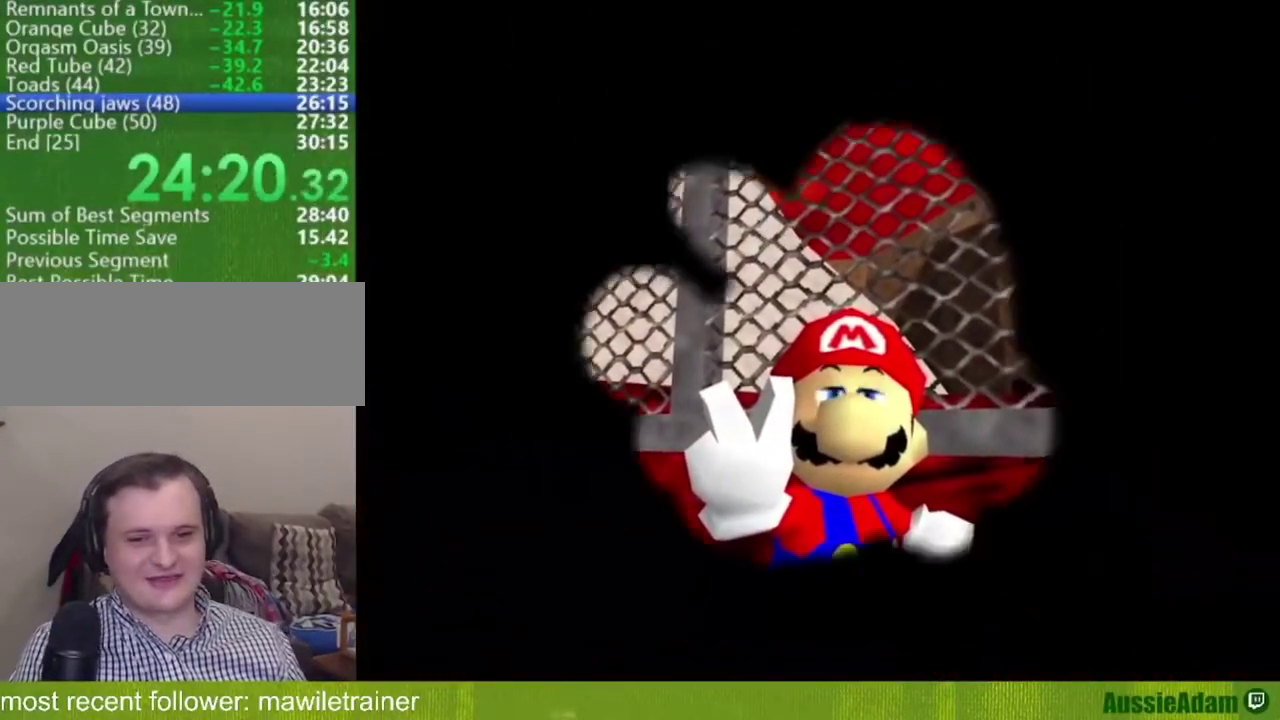
{"buttons": [], "left_stick": "center", "events": []}
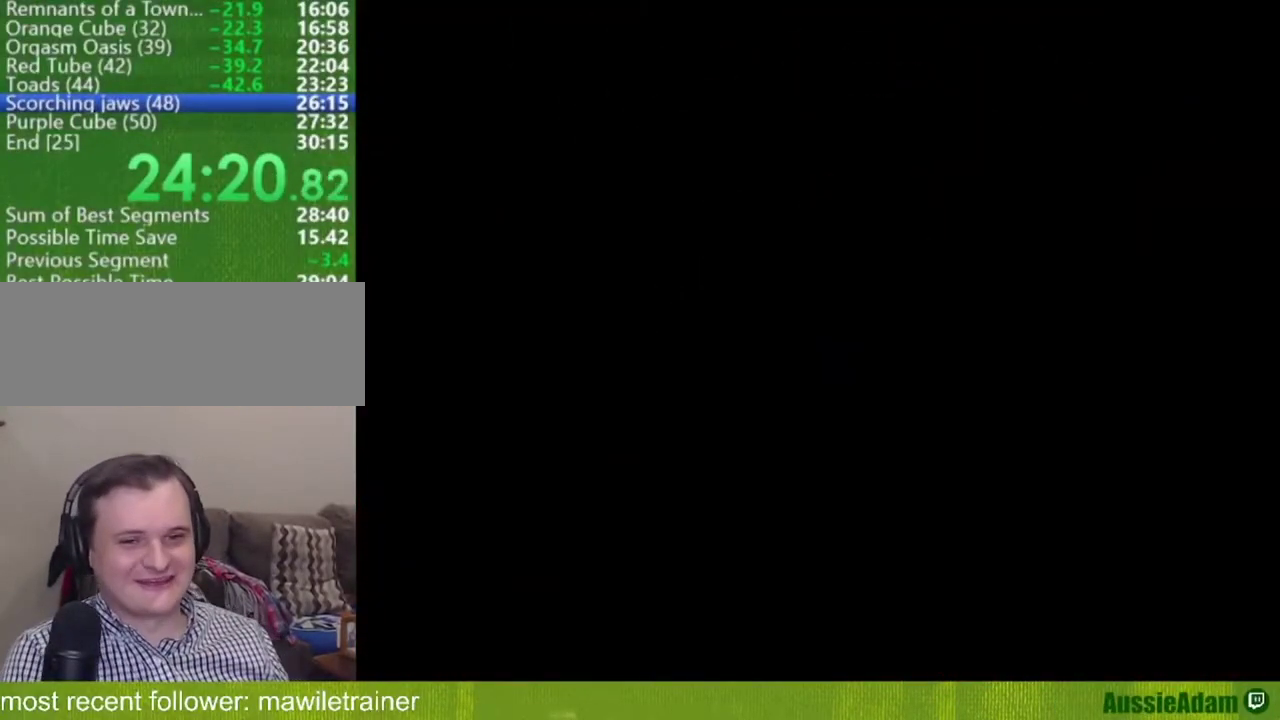
{"buttons": [], "left_stick": "center", "events": []}
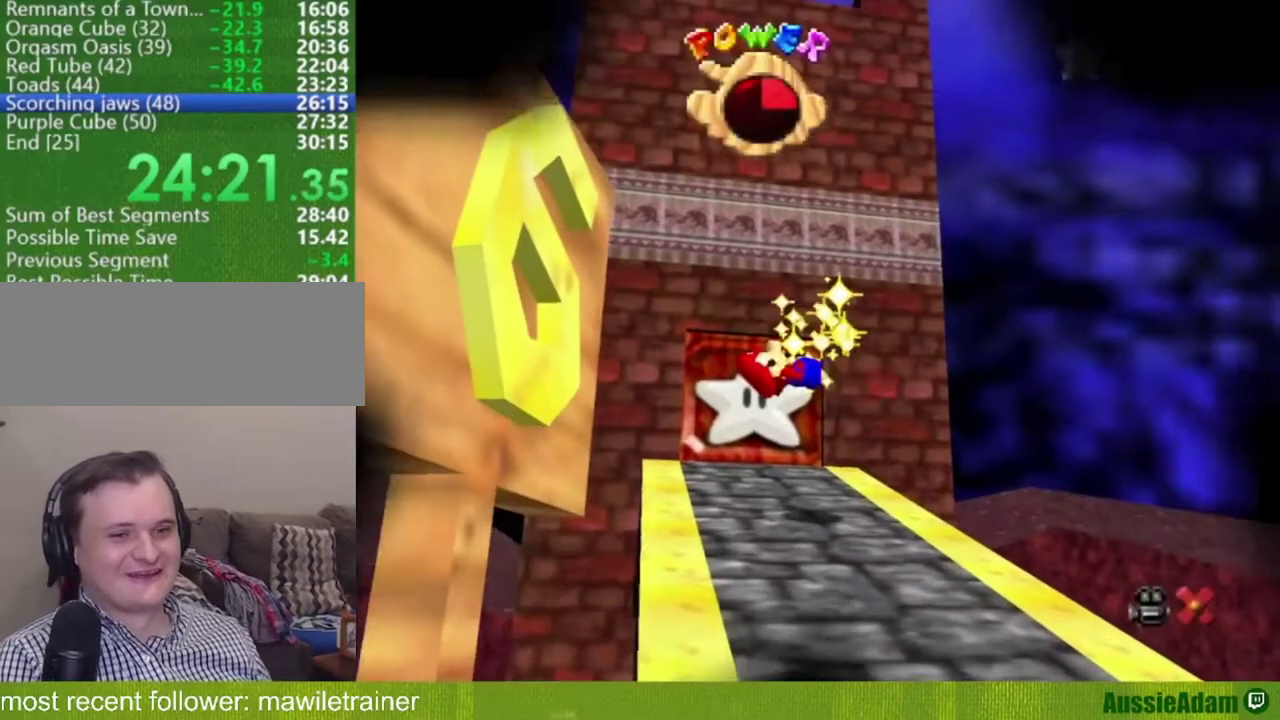
{"buttons": [], "left_stick": "center", "events": []}
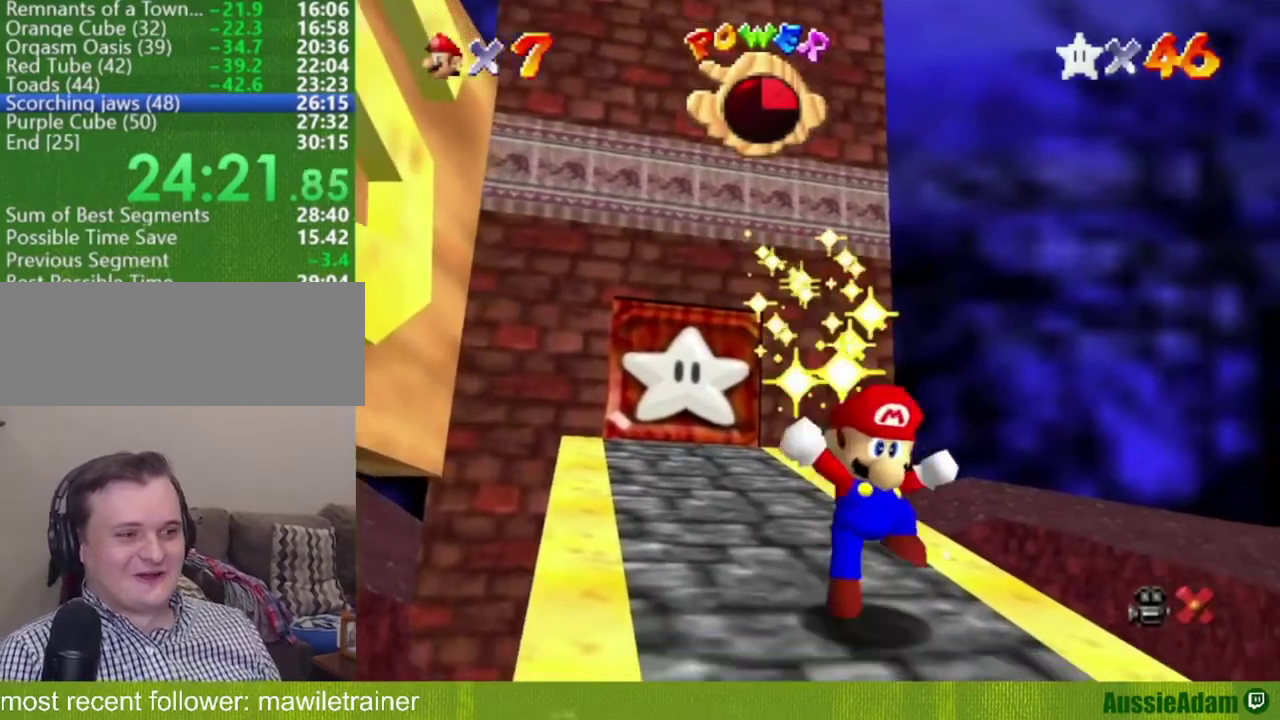
{"buttons": [], "left_stick": "center", "events": []}
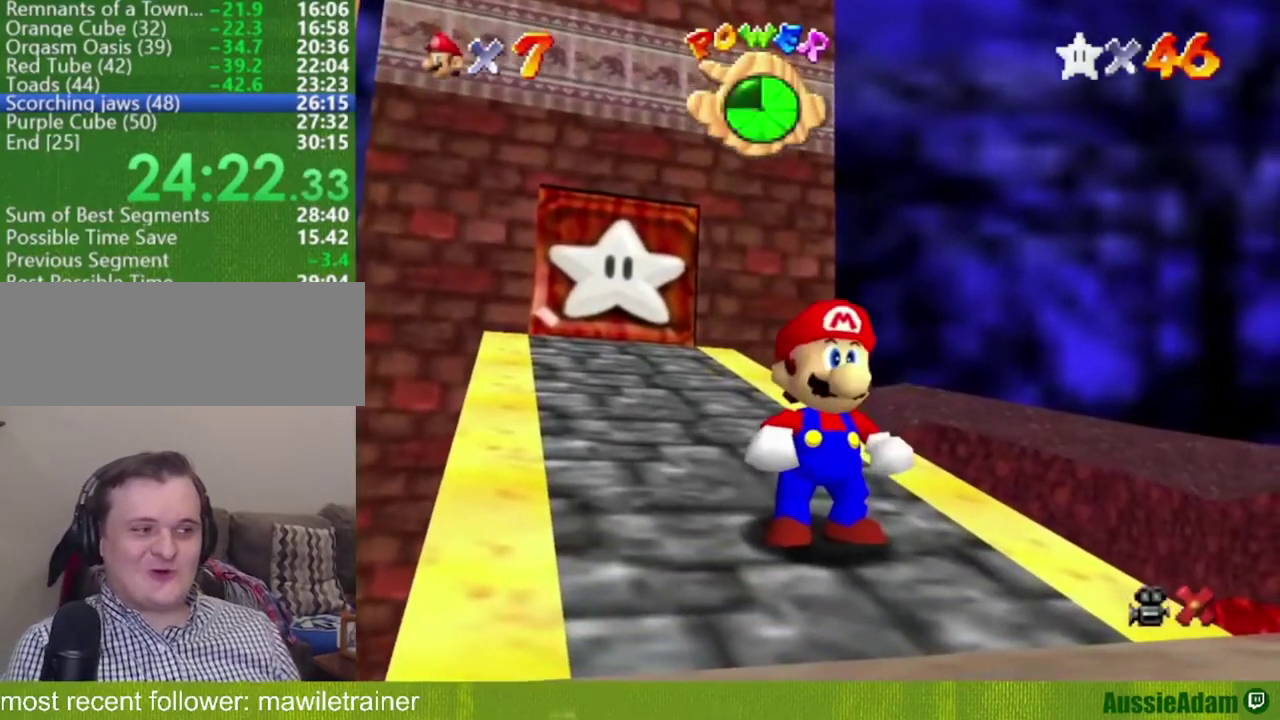
{"buttons": [], "left_stick": "down", "events": [[383, "left_stick", "down"]]}
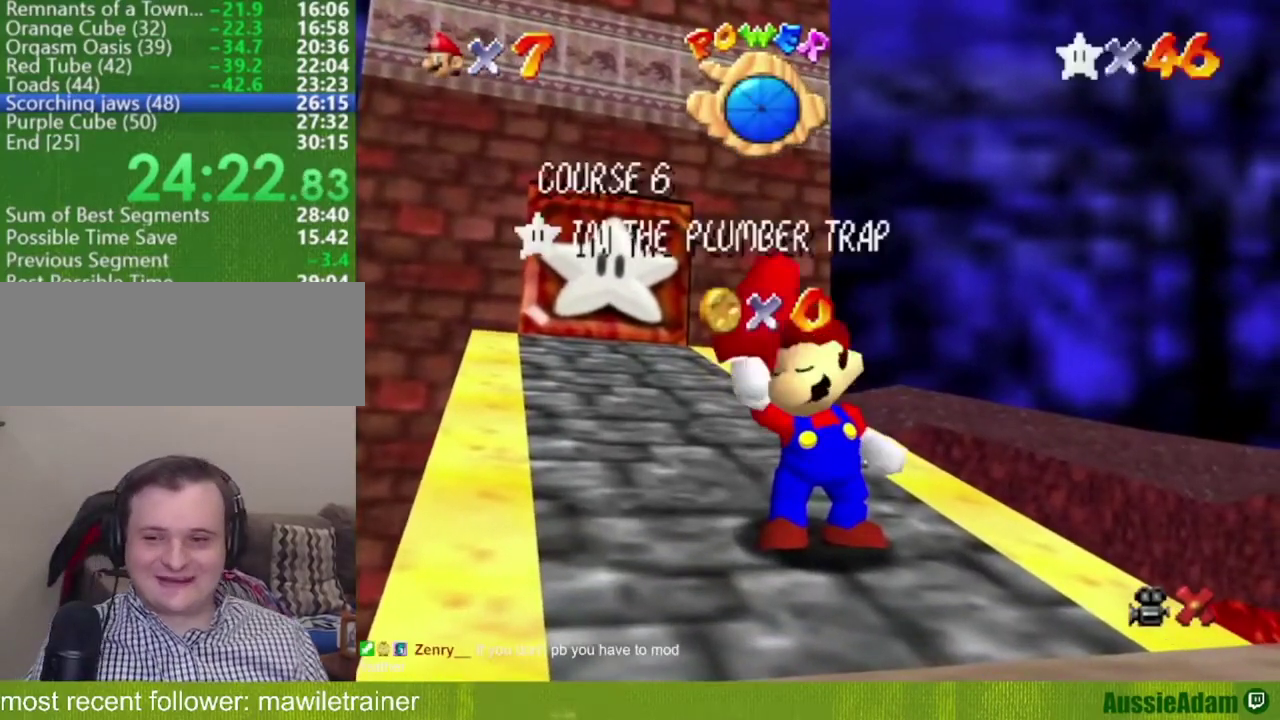
{"buttons": [], "left_stick": "down", "events": []}
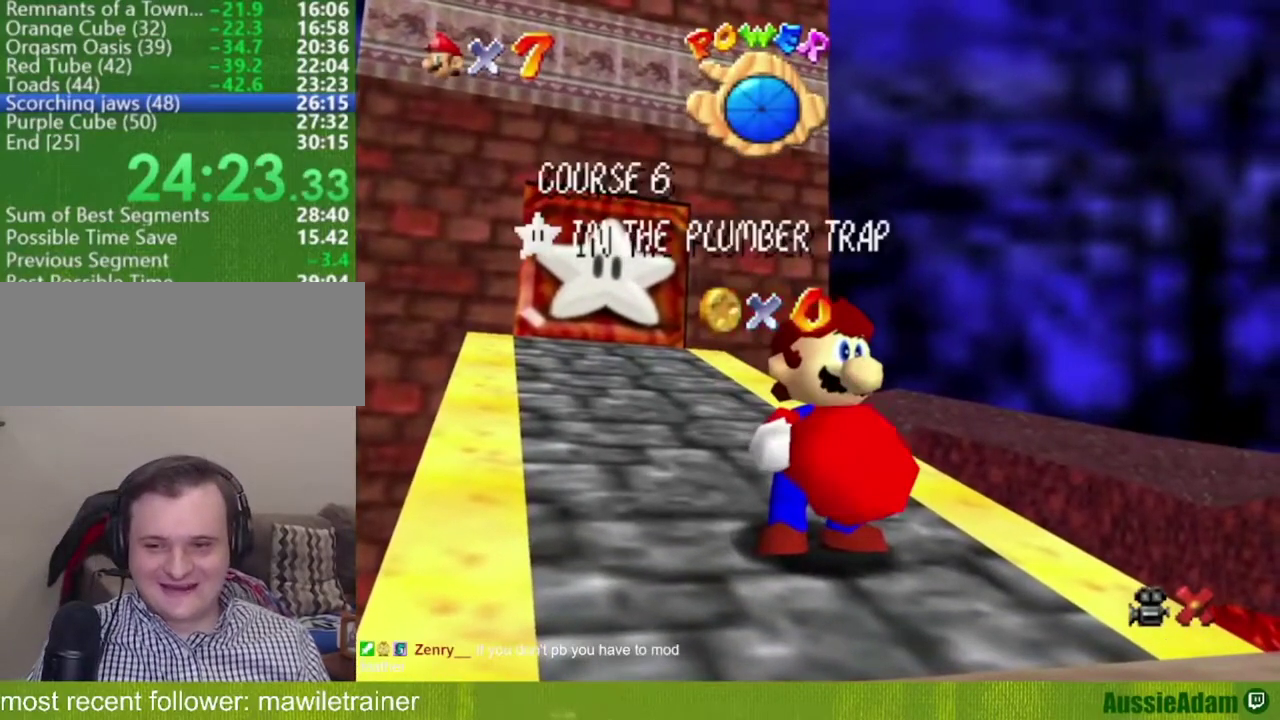
{"buttons": [], "left_stick": "down", "events": []}
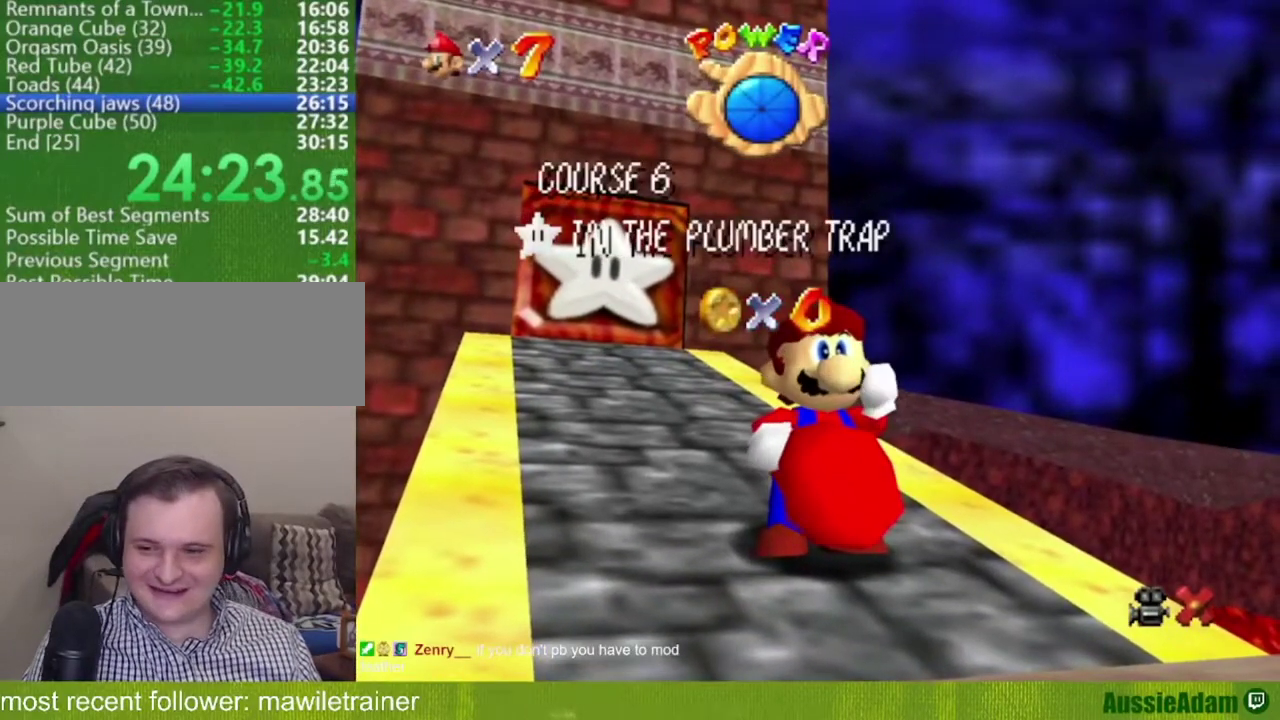
{"buttons": [], "left_stick": "down", "events": []}
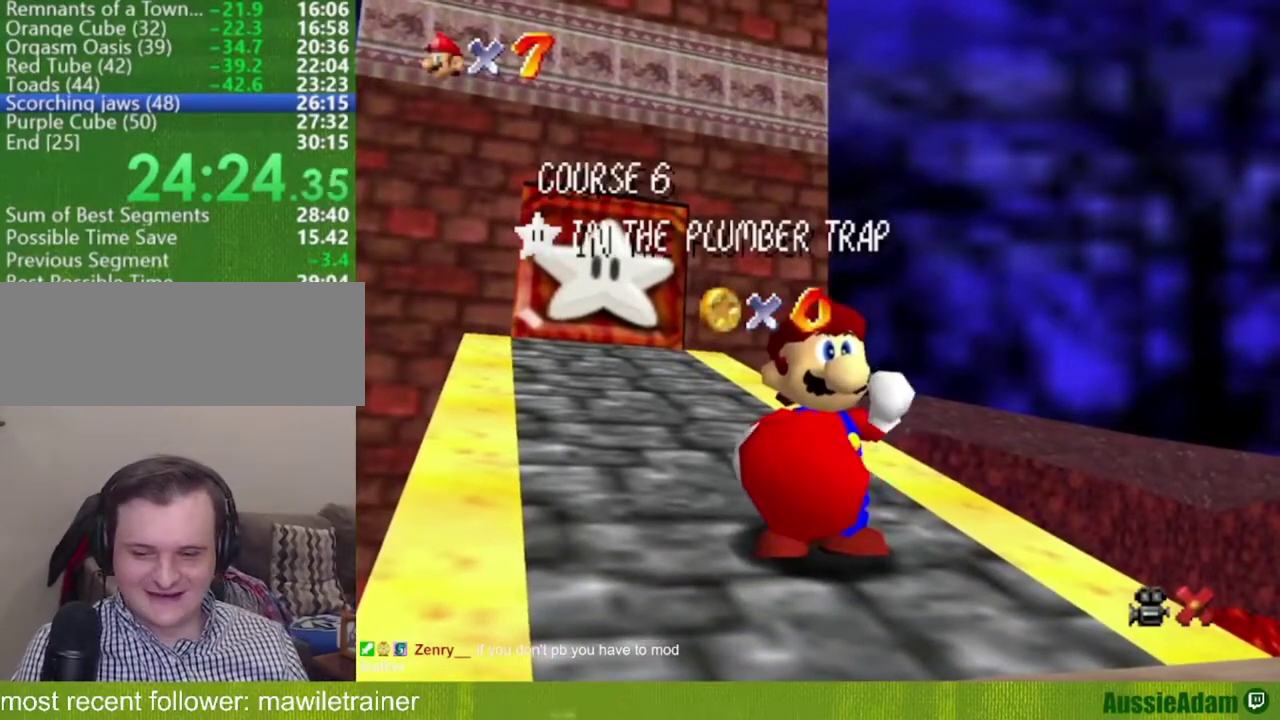
{"buttons": [], "left_stick": "down", "events": []}
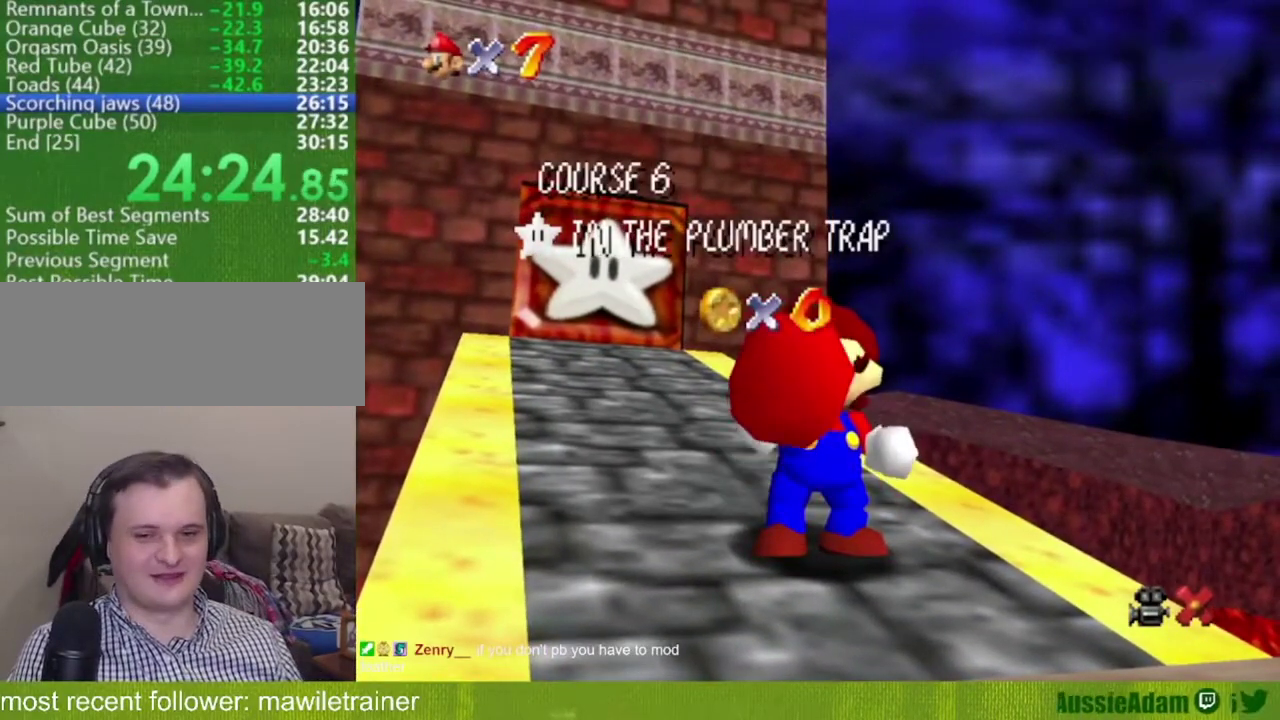
{"buttons": [], "left_stick": "down", "events": []}
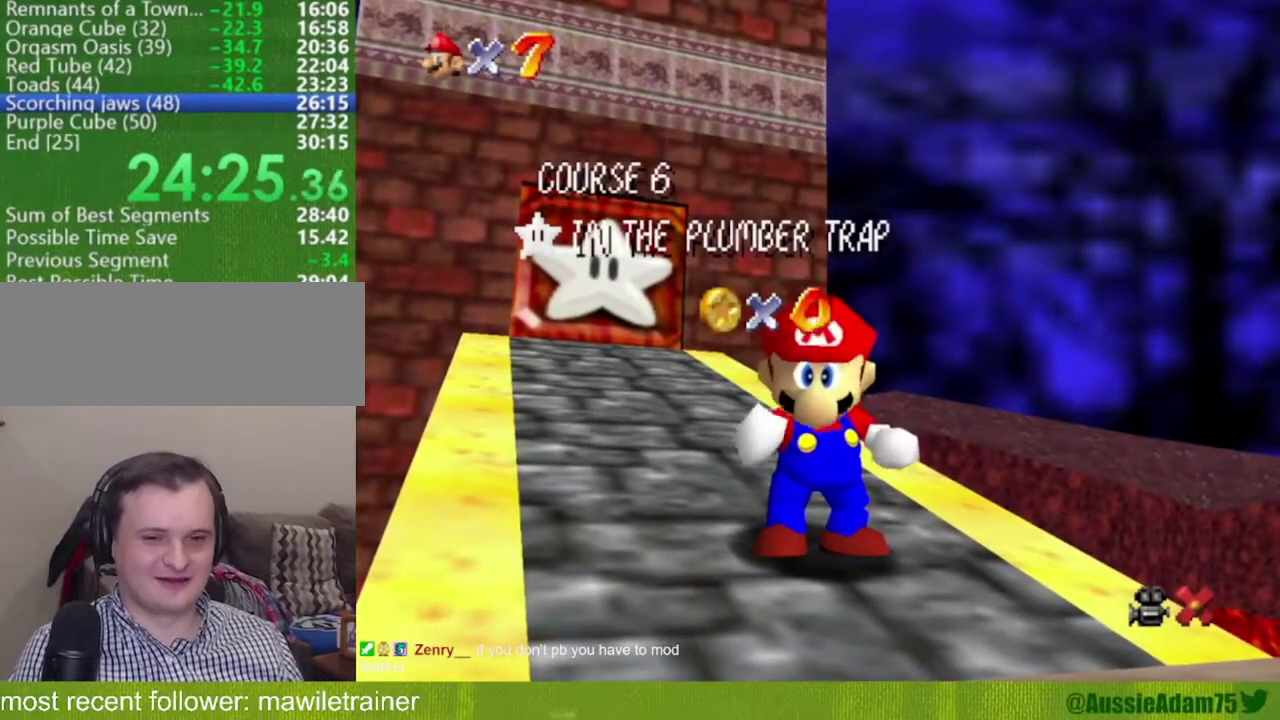
{"buttons": [], "left_stick": "down", "events": []}
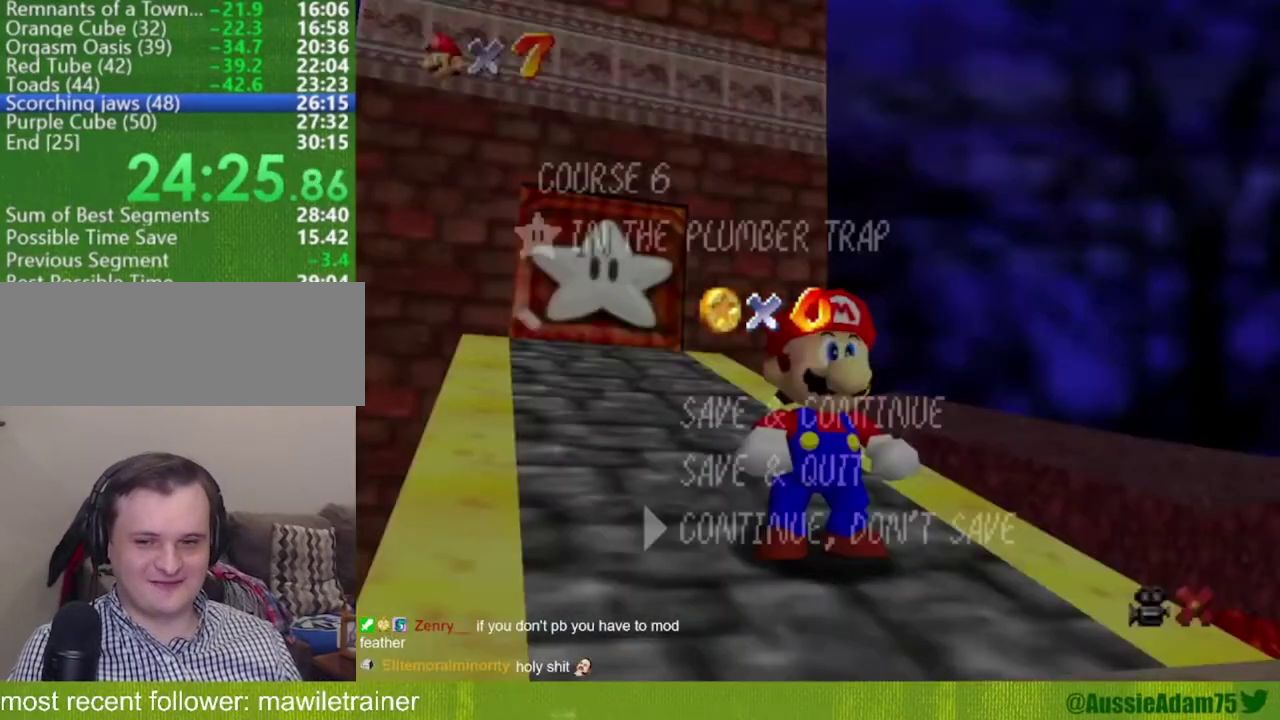
{"buttons": [], "left_stick": "up", "events": [[250, "A", "down"], [284, "left_stick", "center"], [367, "left_stick", "up"], [384, "A", "up"]]}